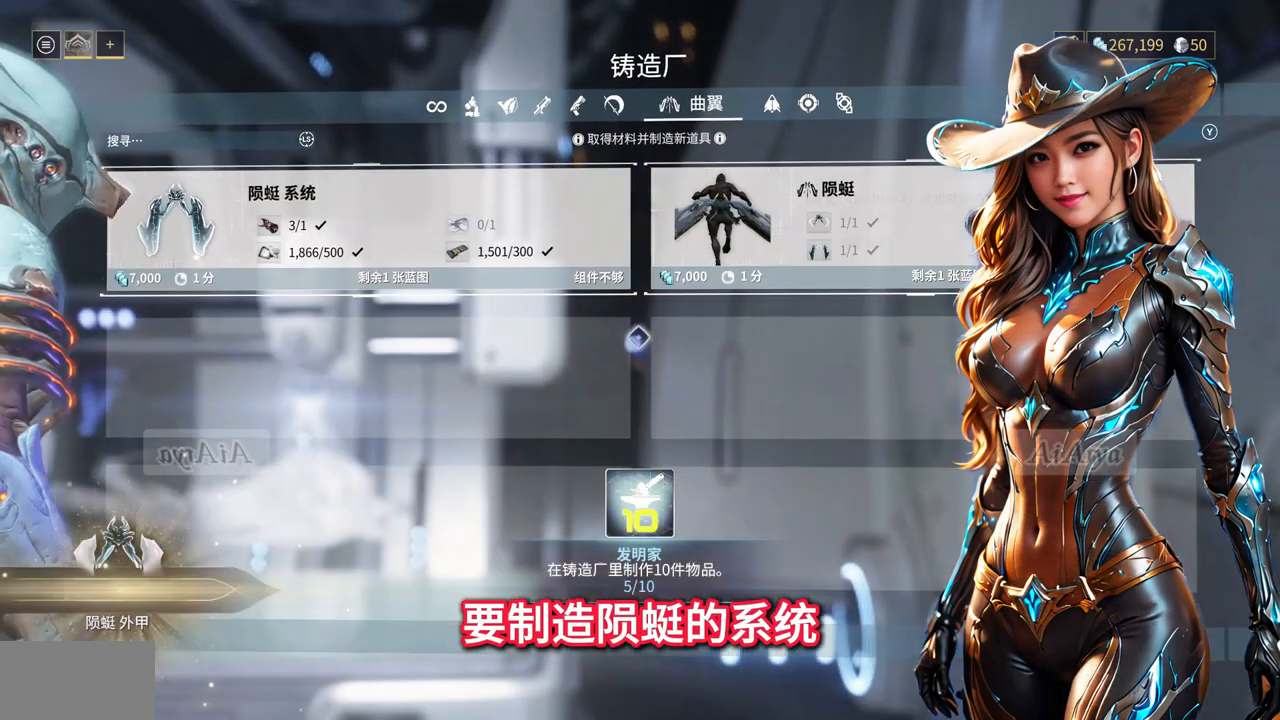
Gameplay with a controller (Xbox layout); each line is a JSON object with the inputs held at the frame after it. "events" lists button and stick changes between this image and that frame as [ms after this image, input, new state], when the widget could be followed in between. Not read: L2 L3 R2 R3.
{"buttons": [], "left_stick": "center", "right_stick": "center", "events": [[133, "left_stick", "left"], [267, "left_stick", "center"]]}
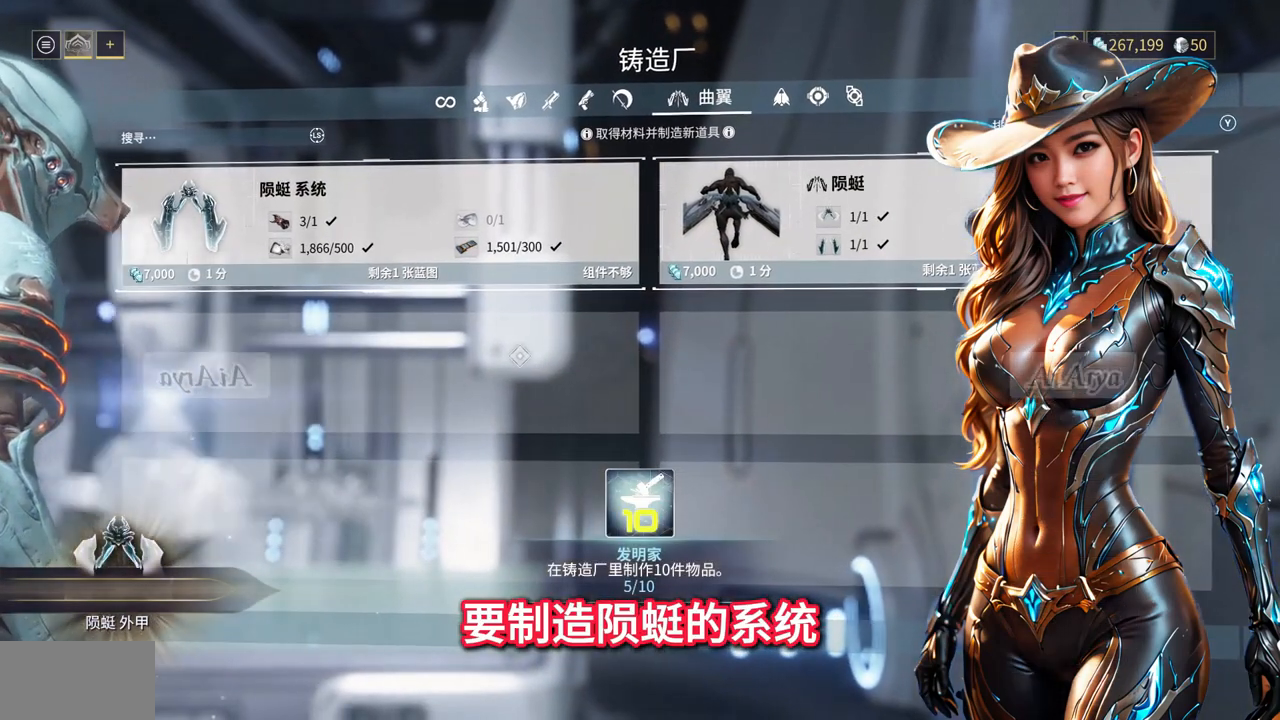
{"buttons": [], "left_stick": "center", "right_stick": "center", "events": [[33, "left_stick", "up"], [267, "left_stick", "center"]]}
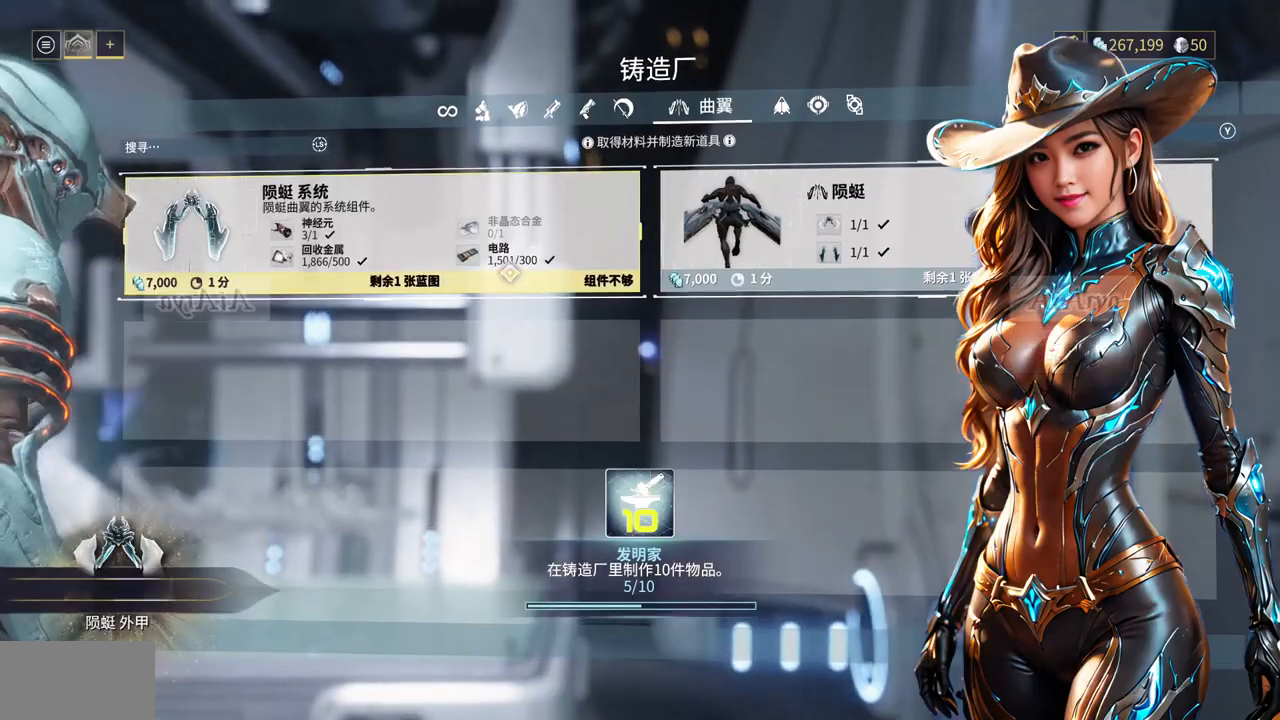
{"buttons": [], "left_stick": "center", "right_stick": "center", "events": []}
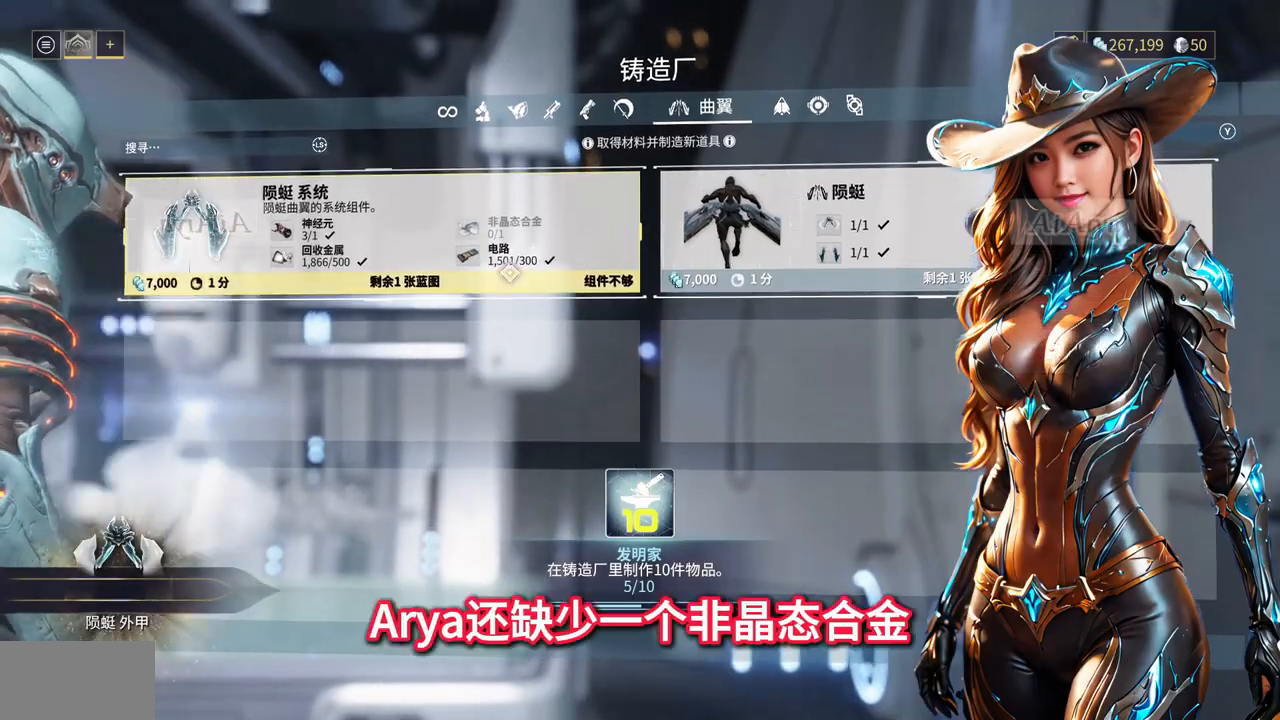
{"buttons": [], "left_stick": "center", "right_stick": "center", "events": []}
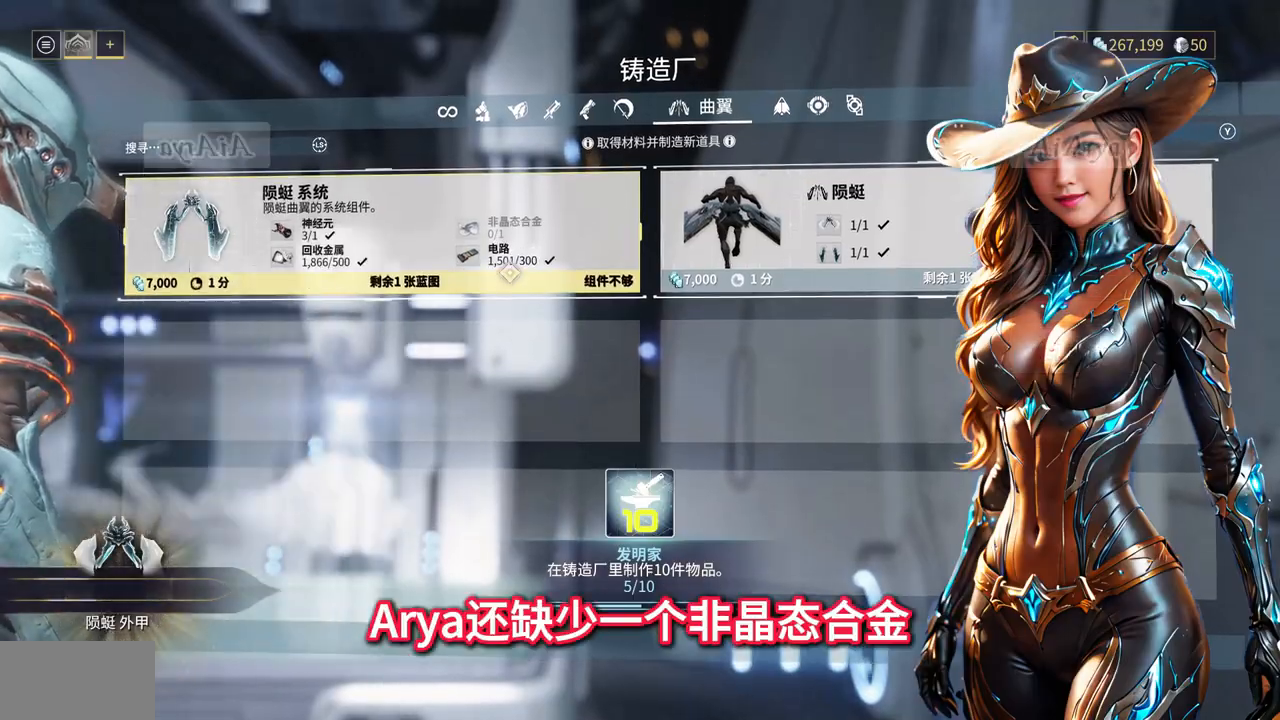
{"buttons": [], "left_stick": "center", "right_stick": "center", "events": []}
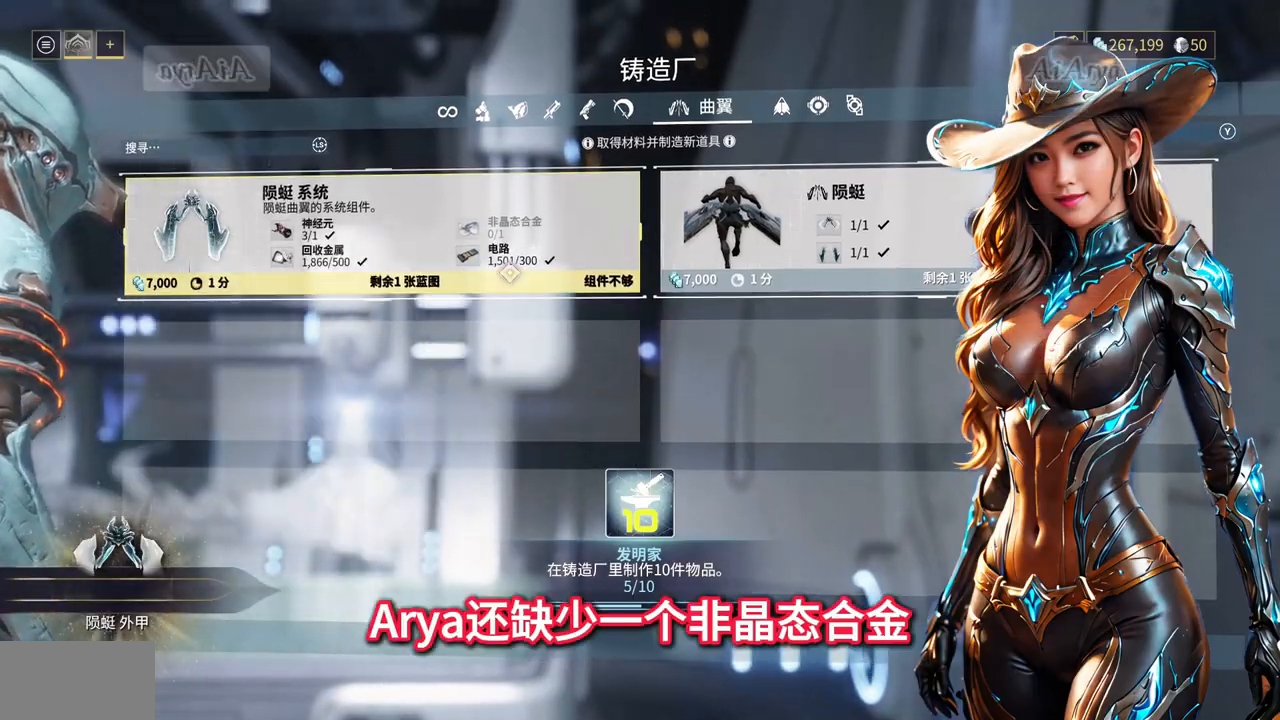
{"buttons": [], "left_stick": "center", "right_stick": "center", "events": []}
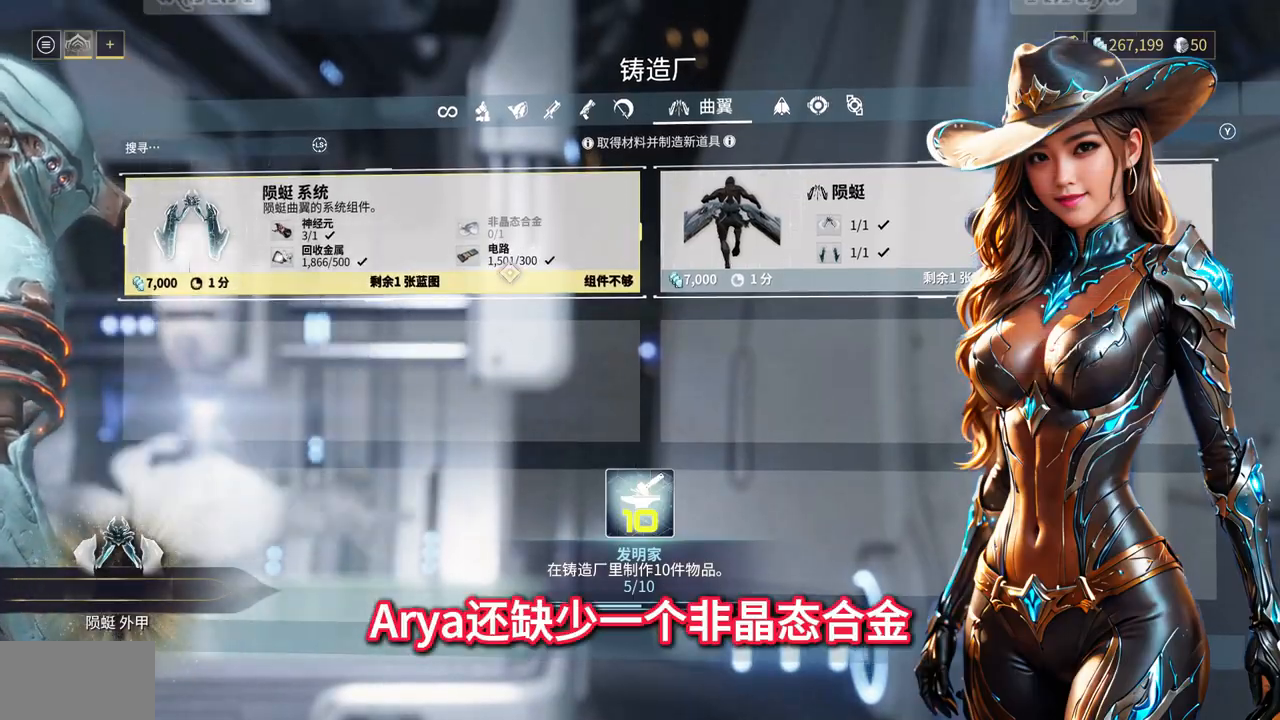
{"buttons": [], "left_stick": "center", "right_stick": "center", "events": [[367, "B", "down"], [400, "B", "up"]]}
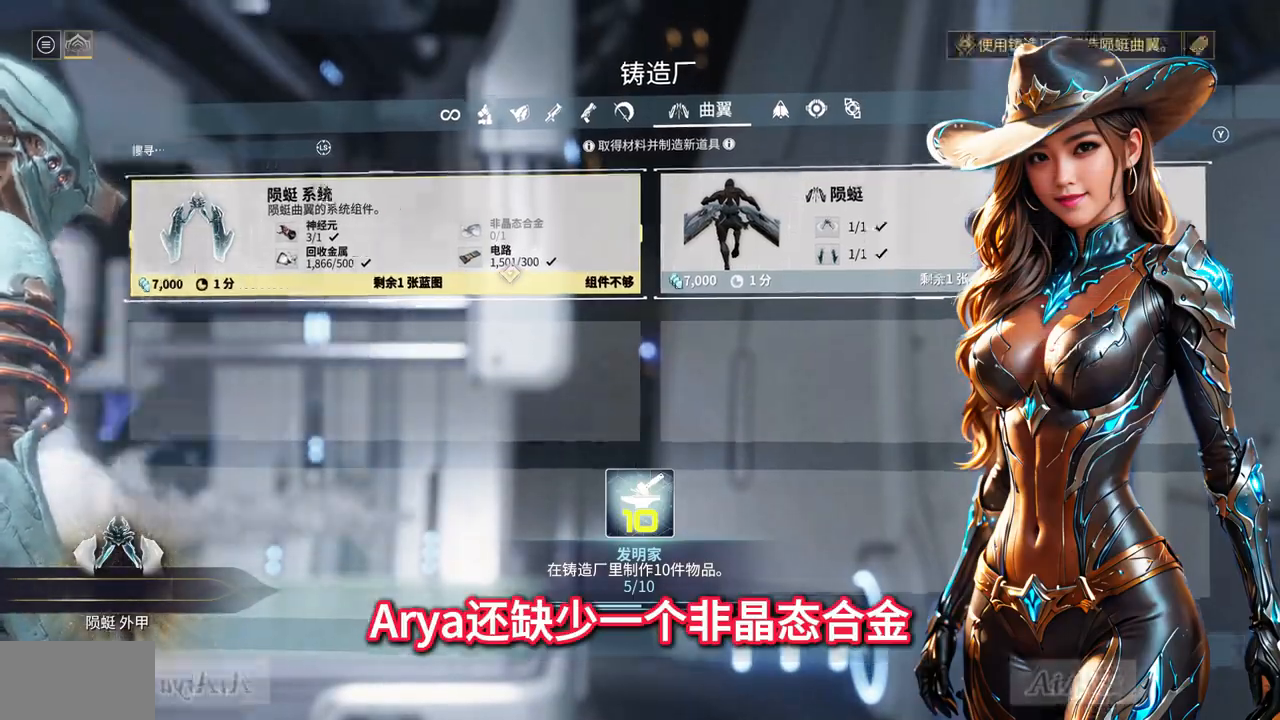
{"buttons": [], "left_stick": "down-right", "right_stick": "right", "events": [[167, "left_stick", "down-right"], [367, "right_stick", "right"]]}
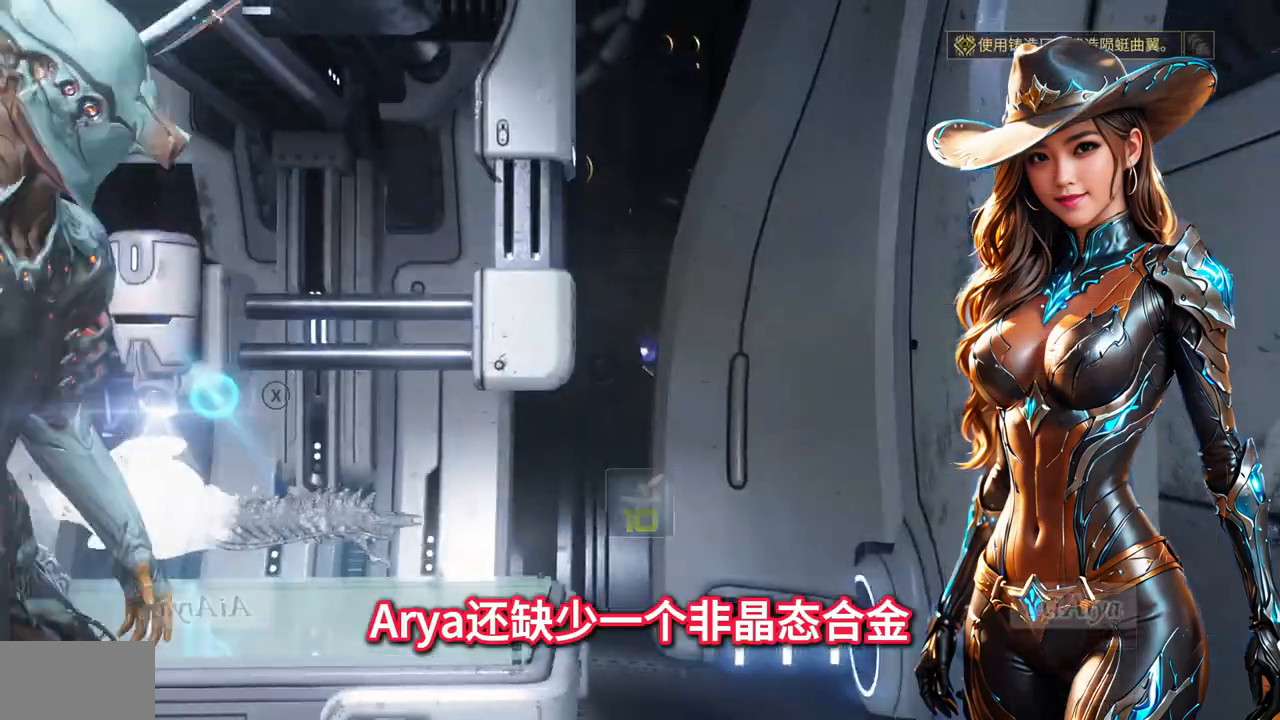
{"buttons": [], "left_stick": "up-right", "right_stick": "center", "events": [[167, "left_stick", "right"], [333, "right_stick", "center"], [367, "left_stick", "up-right"]]}
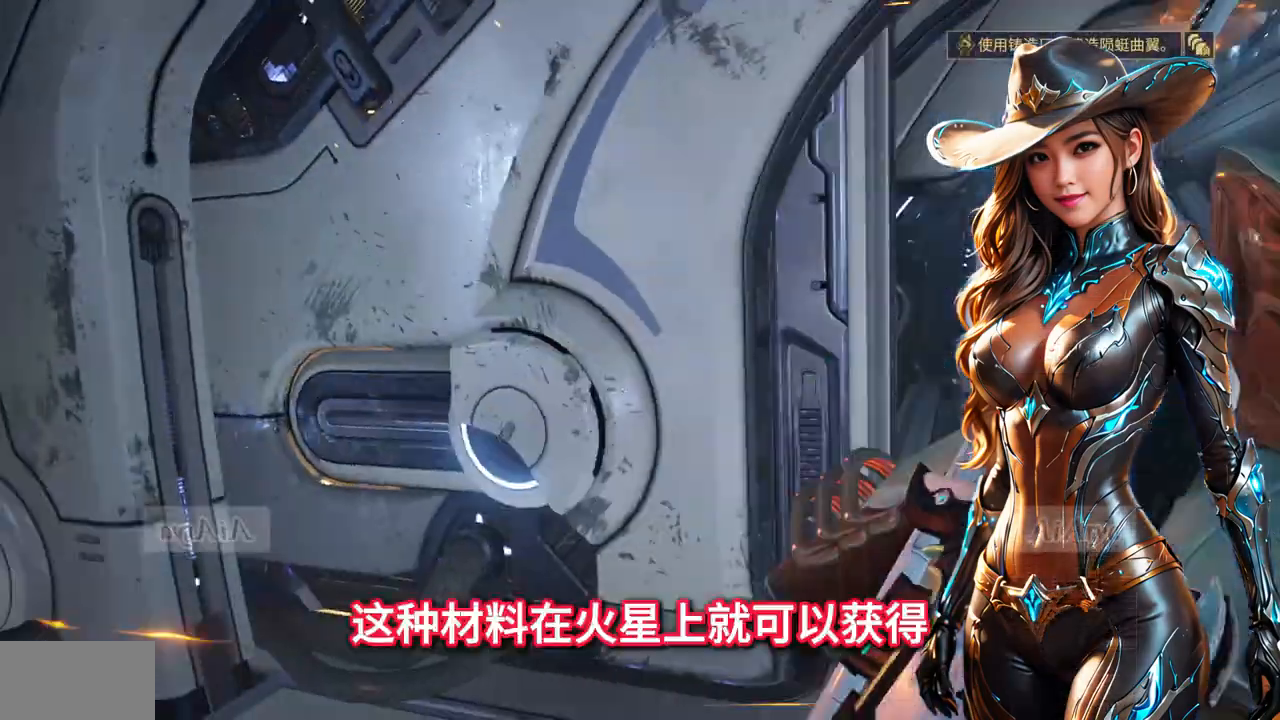
{"buttons": [], "left_stick": "up", "right_stick": "center", "events": [[100, "left_stick", "up"]]}
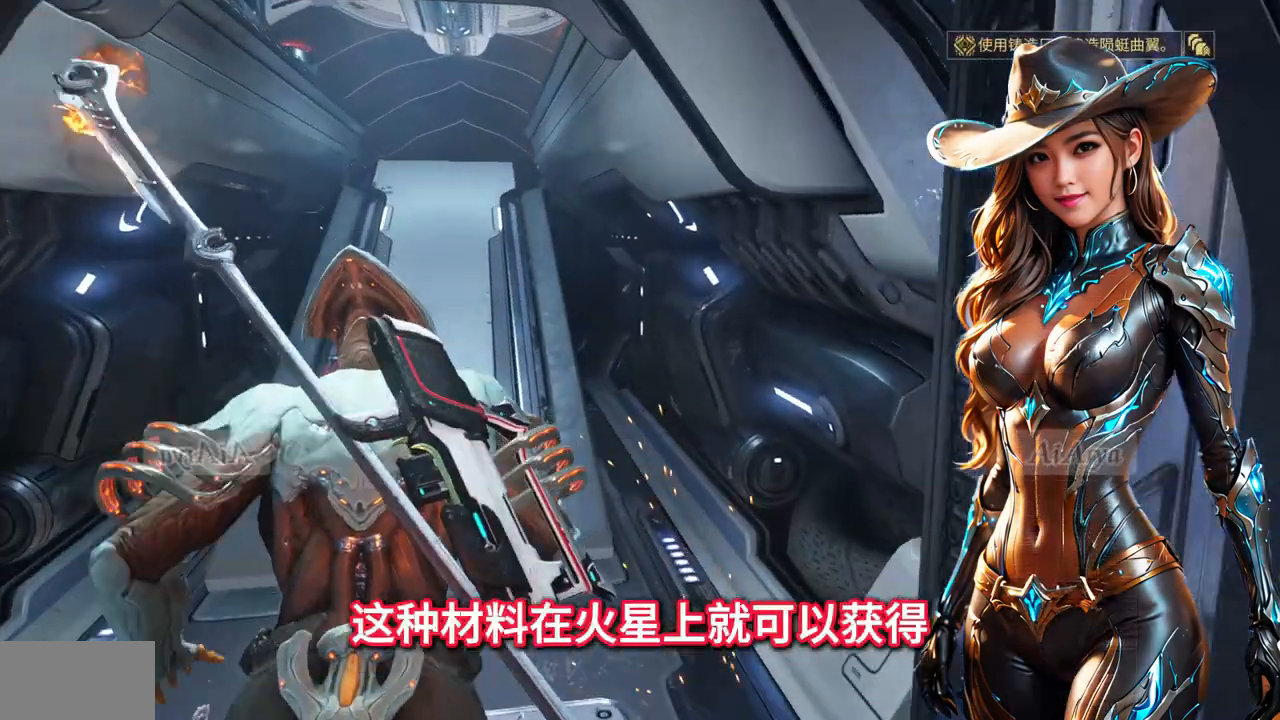
{"buttons": [], "left_stick": "up-left", "right_stick": "center", "events": [[133, "SELECT", "down"], [167, "SELECT", "up"], [267, "left_stick", "up-left"]]}